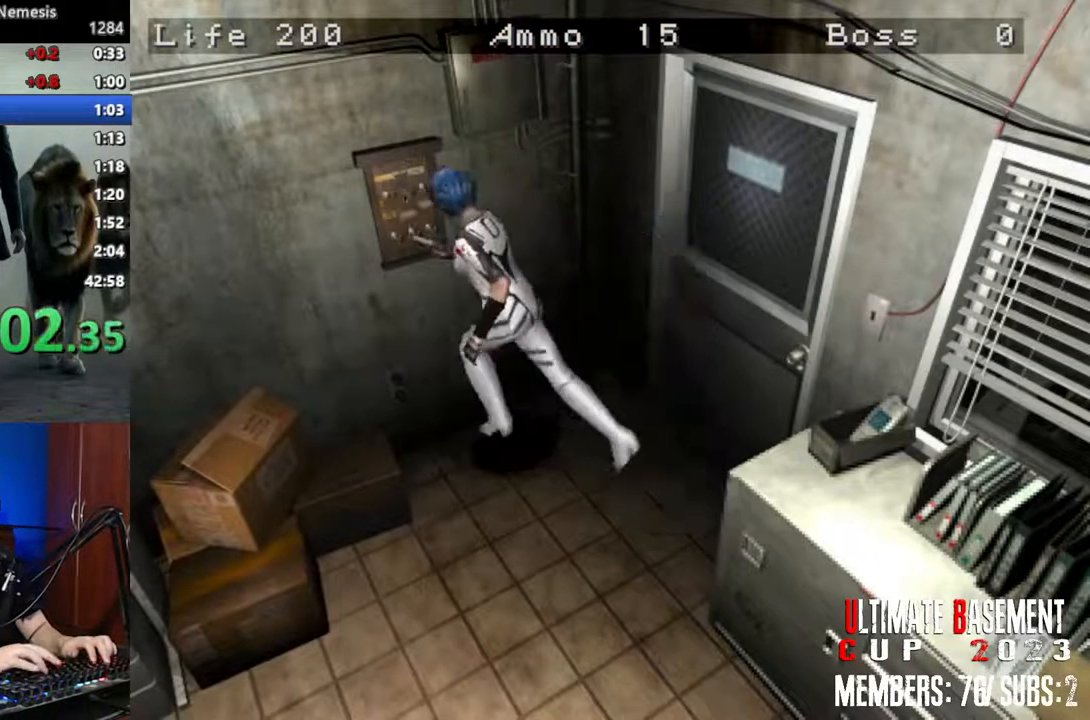
Gameplay with keyboard; each line is a JSON object with the keys held at the frame after it. "events" lists presses ("down") and releases ("up") of "a", "d", "k", "l", "o", "q", "s", "semicolon", "shift", "space" and "w" between this image and that frame as [ms after this image, input, new state], when the widget could be followed in between. No other keys are recorded. Mouse input is not recorded.
{"keys": ["shift"], "events": [[83, "semicolon", "down"], [133, "semicolon", "up"], [183, "w", "up"]]}
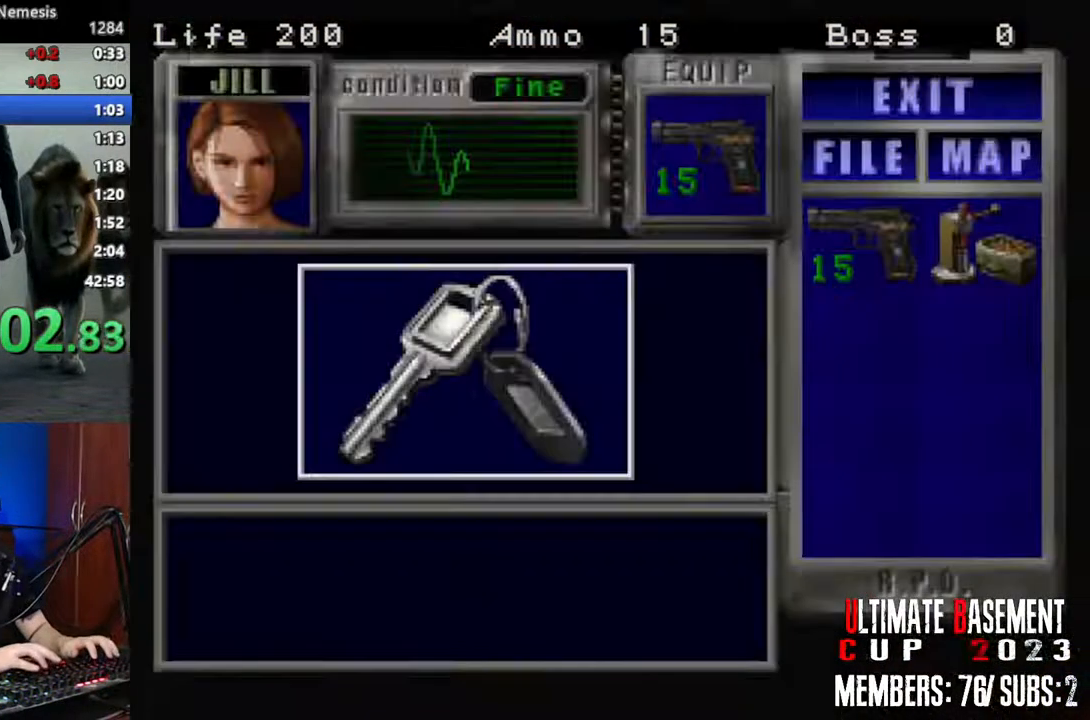
{"keys": ["q", "shift"], "events": [[17, "q", "down"], [50, "semicolon", "down"], [100, "semicolon", "up"], [150, "q", "up"], [200, "semicolon", "down"], [250, "q", "down"], [300, "q", "up"], [300, "semicolon", "up"], [350, "q", "down"], [383, "semicolon", "down"], [433, "q", "up"], [433, "semicolon", "up"], [483, "q", "down"]]}
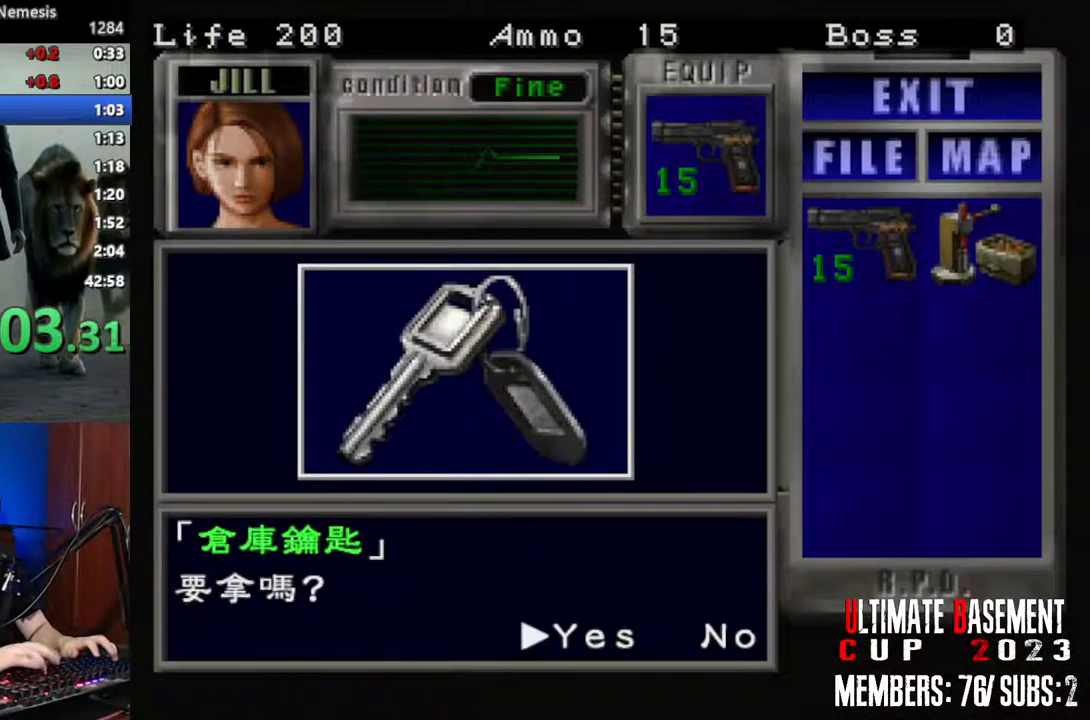
{"keys": ["semicolon", "shift"], "events": [[33, "semicolon", "down"], [83, "q", "up"], [83, "semicolon", "up"], [117, "q", "down"], [167, "semicolon", "down"], [217, "q", "up"], [267, "semicolon", "up"], [350, "semicolon", "down"], [400, "semicolon", "up"], [500, "semicolon", "down"]]}
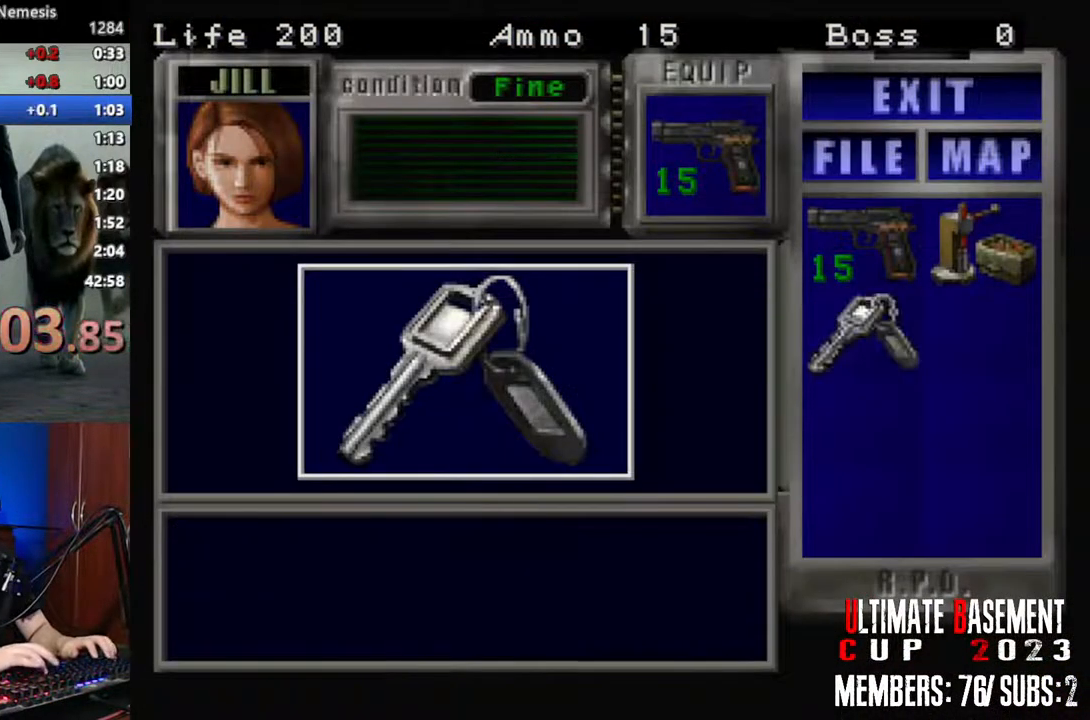
{"keys": ["a", "shift"], "events": [[83, "semicolon", "up"], [83, "shift", "up"], [233, "s", "down"], [333, "shift", "down"], [417, "s", "up"], [467, "a", "down"]]}
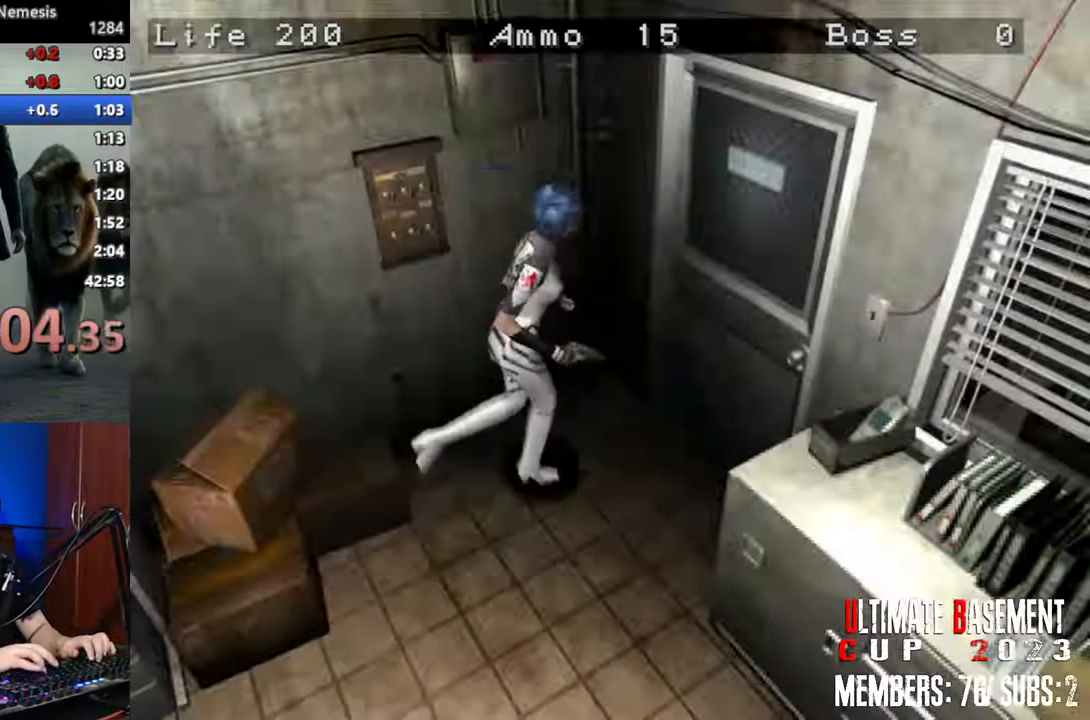
{"keys": ["shift"], "events": [[150, "w", "down"], [200, "semicolon", "down"], [383, "a", "up"], [483, "semicolon", "up"], [483, "w", "up"]]}
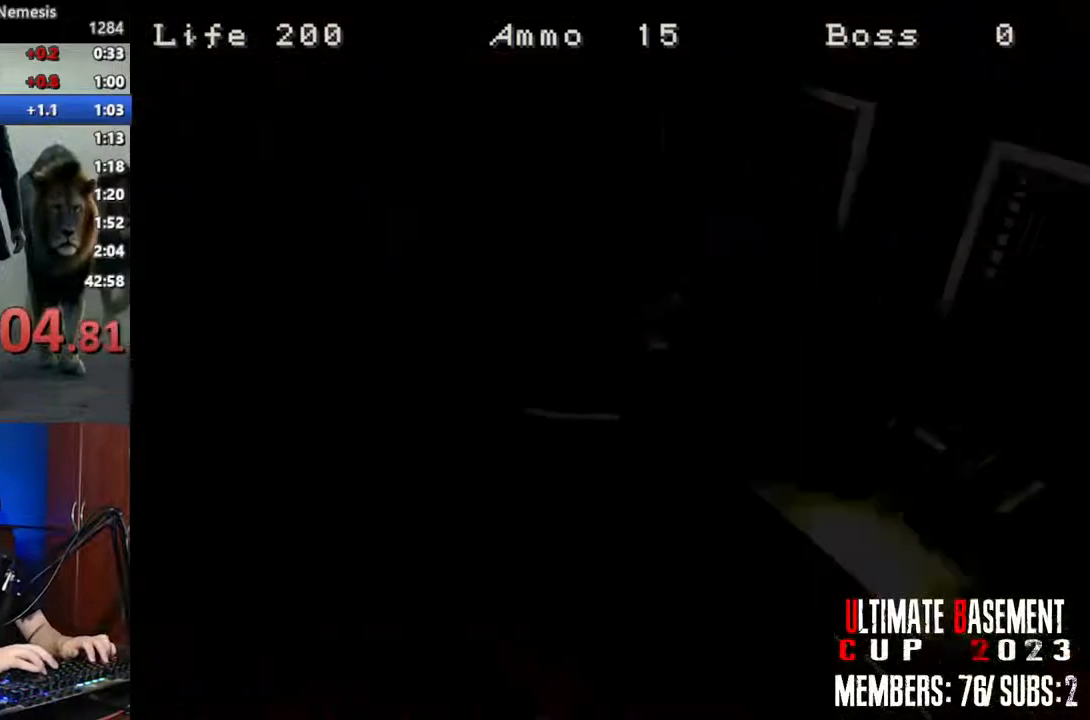
{"keys": ["d", "shift"], "events": [[33, "d", "down"]]}
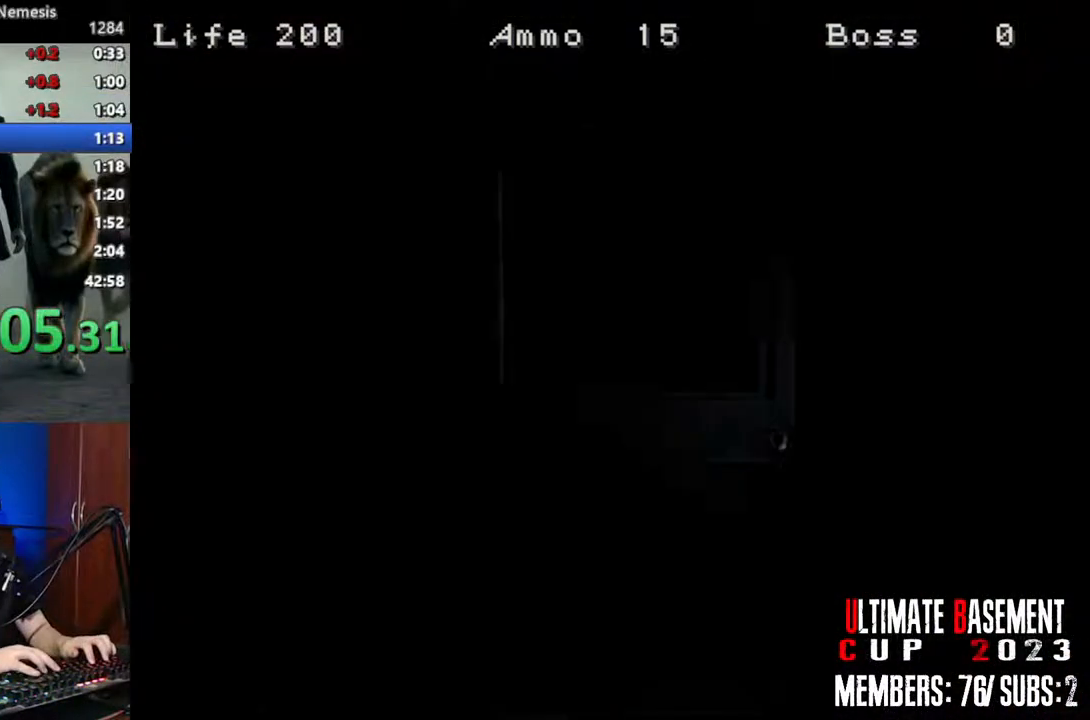
{"keys": ["d", "shift"], "events": []}
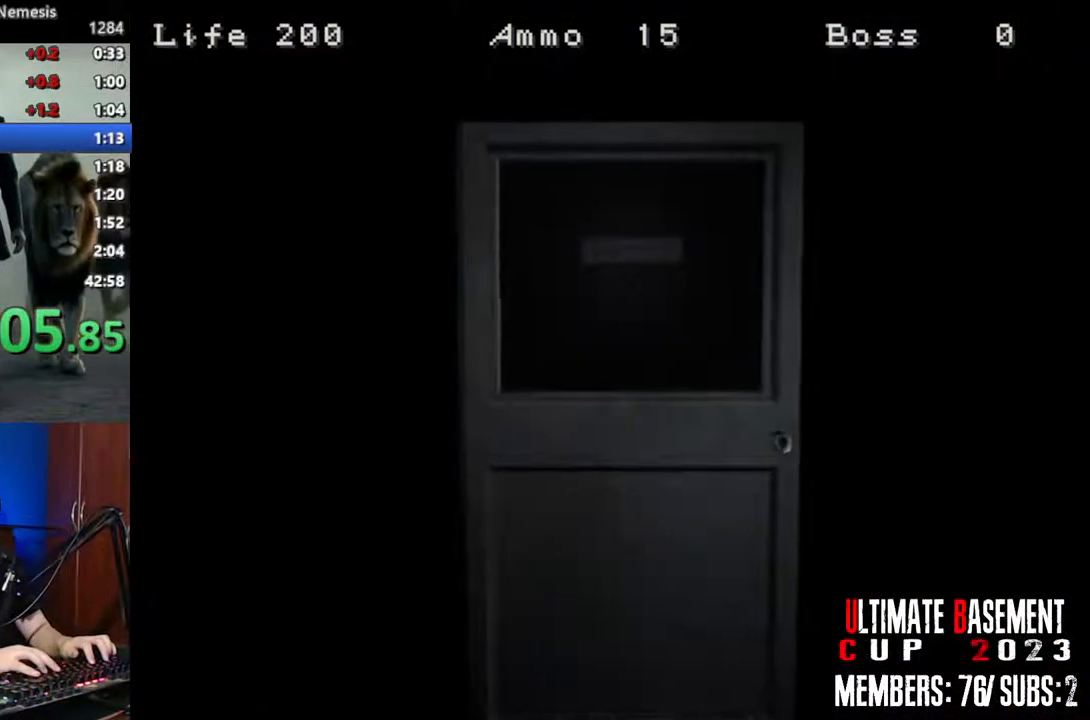
{"keys": ["d", "shift", "w"], "events": [[100, "space", "down"], [250, "space", "up"], [433, "w", "down"]]}
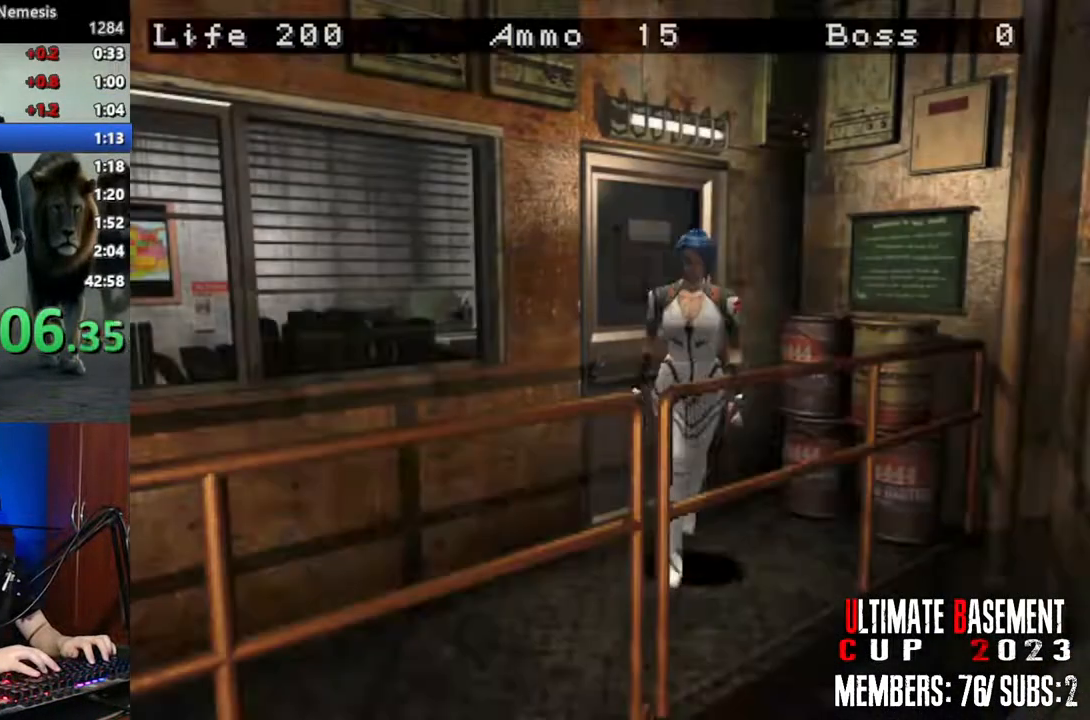
{"keys": ["shift", "w"], "events": [[317, "d", "up"]]}
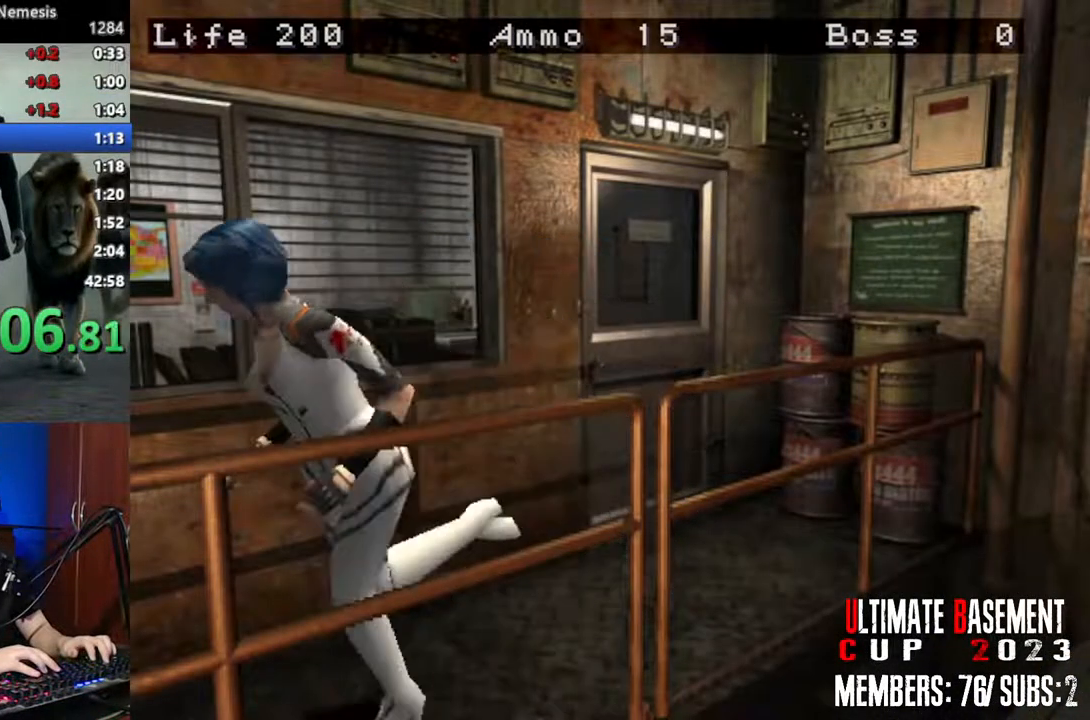
{"keys": ["d", "shift", "w"], "events": [[467, "d", "down"]]}
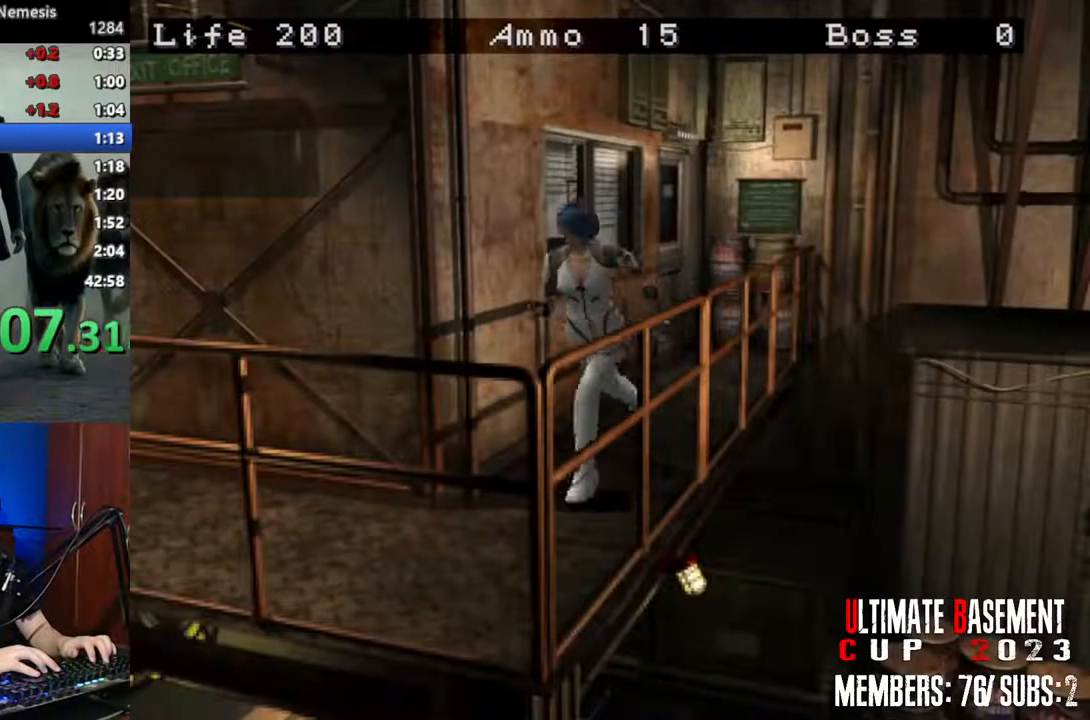
{"keys": ["d", "shift", "w"], "events": []}
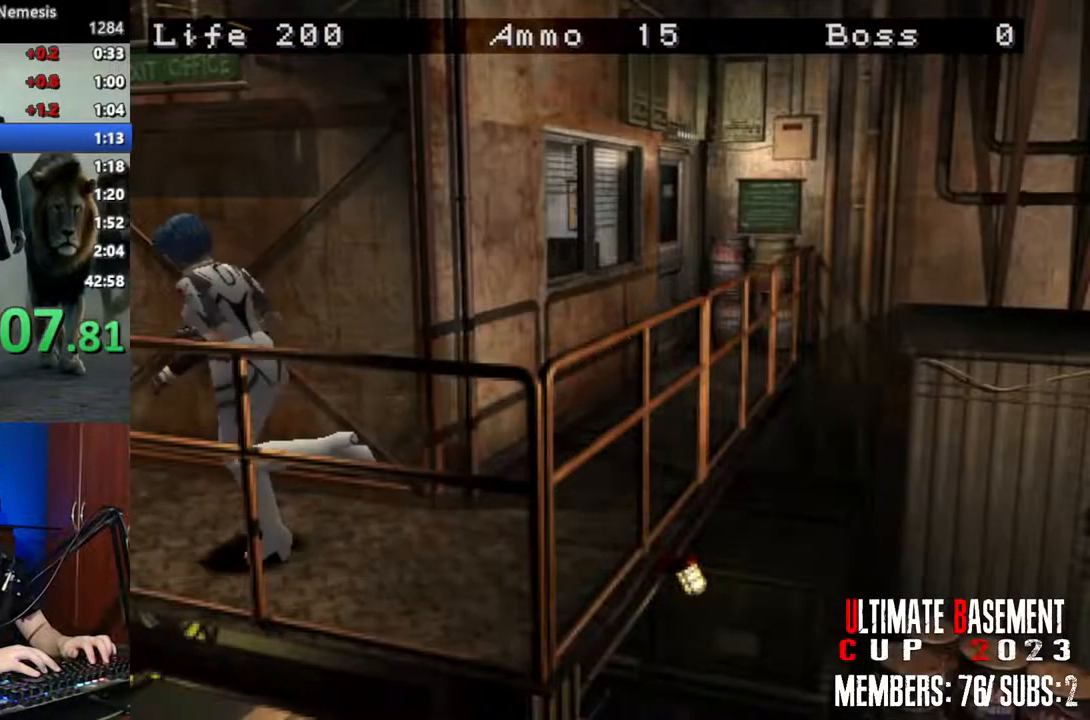
{"keys": ["shift", "w"], "events": [[117, "d", "up"]]}
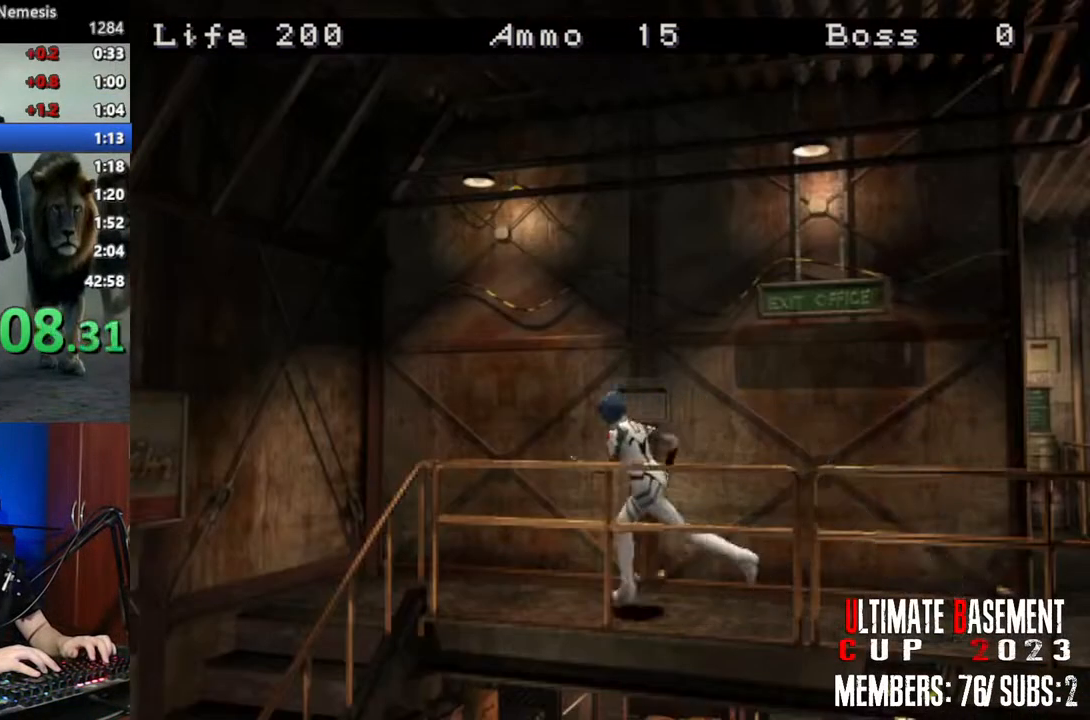
{"keys": ["a", "shift", "w"], "events": [[183, "a", "down"]]}
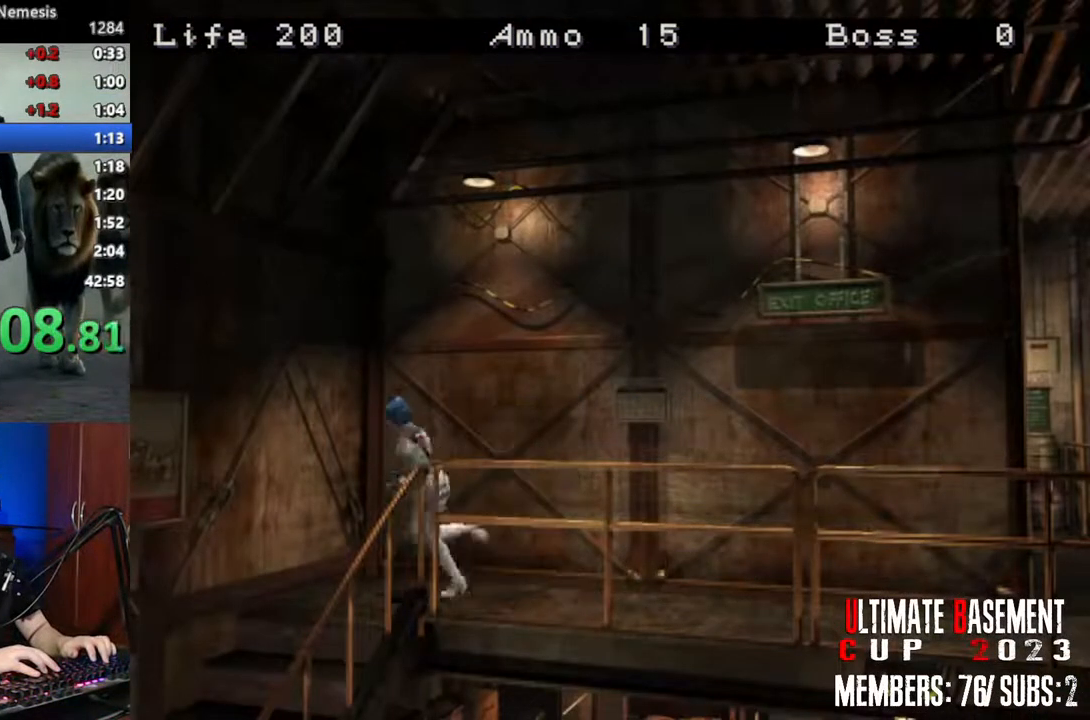
{"keys": ["shift", "w"], "events": [[200, "a", "up"]]}
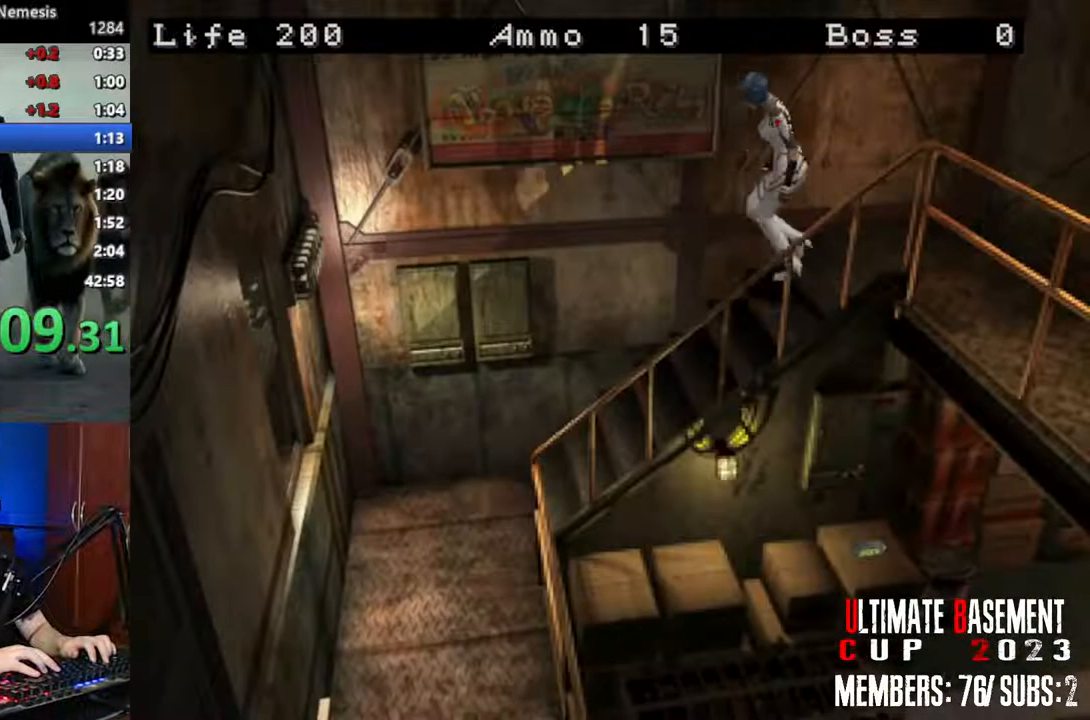
{"keys": ["shift", "w"], "events": []}
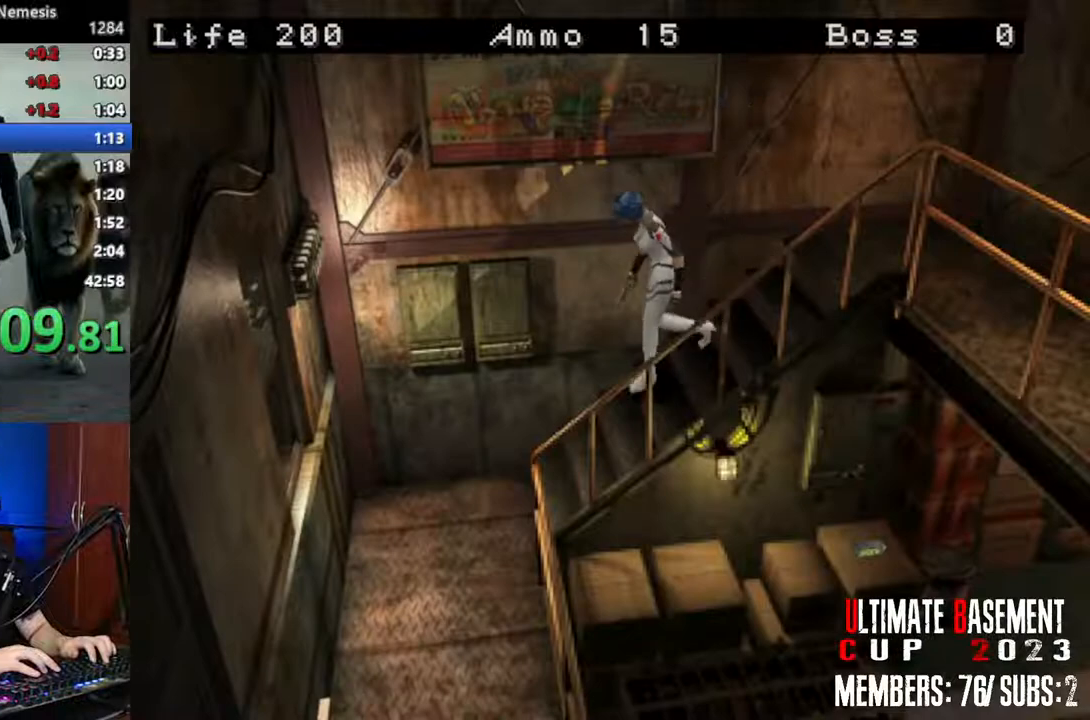
{"keys": ["a", "shift", "w"], "events": [[417, "a", "down"]]}
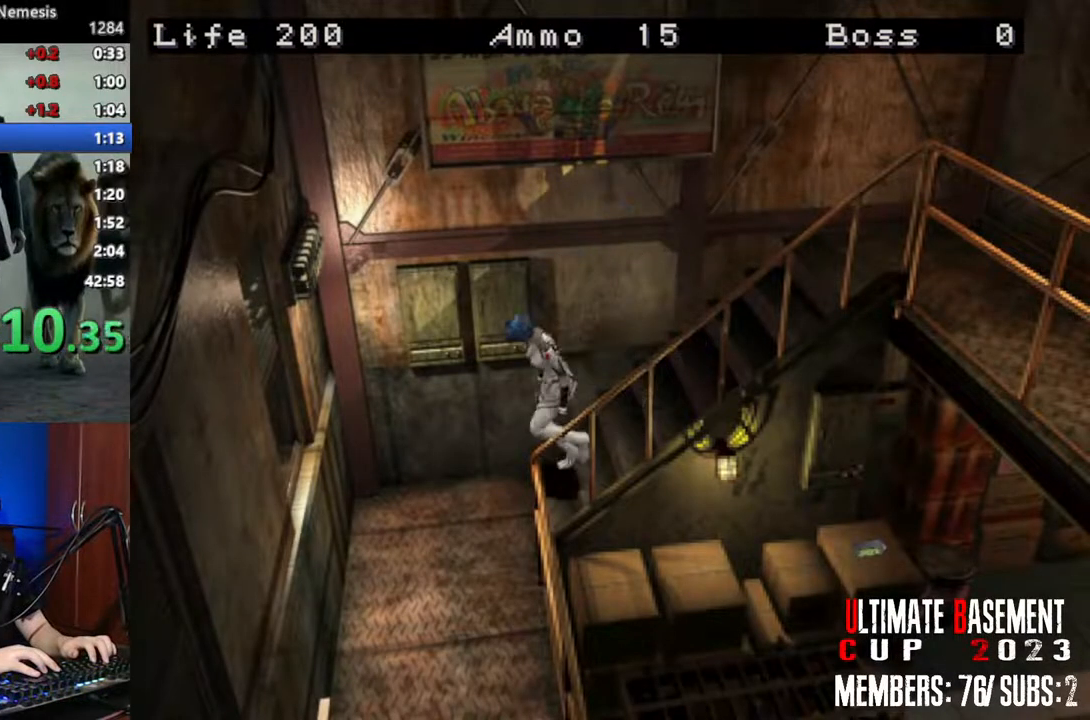
{"keys": ["a", "shift", "w"], "events": []}
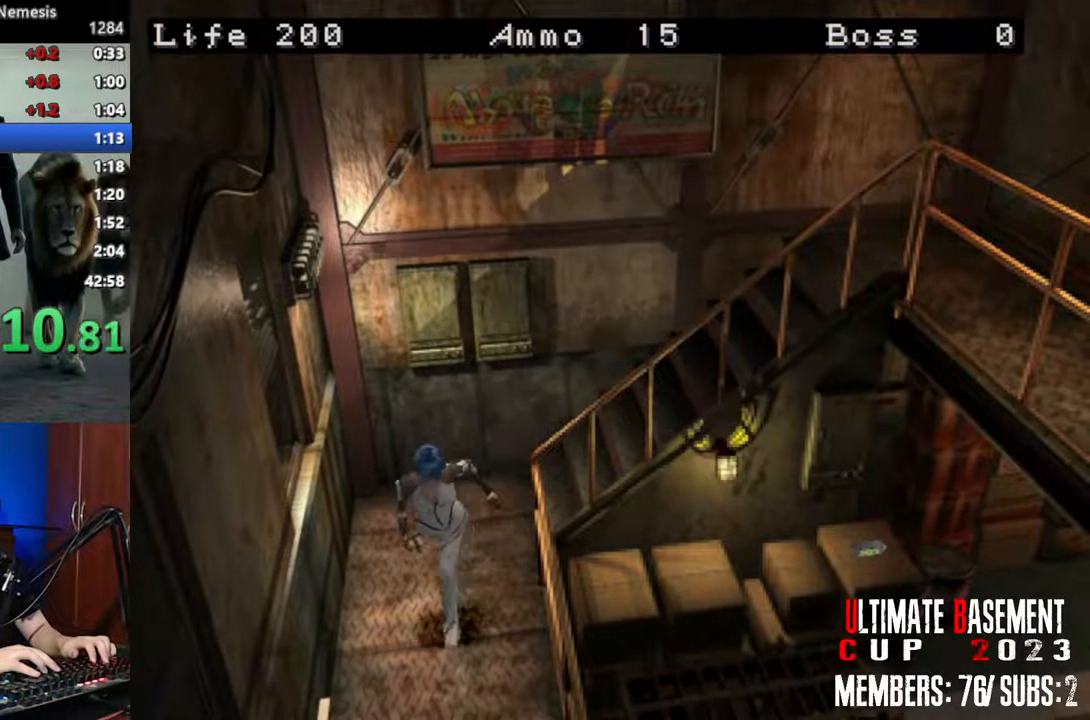
{"keys": ["shift", "w"], "events": [[67, "a", "up"]]}
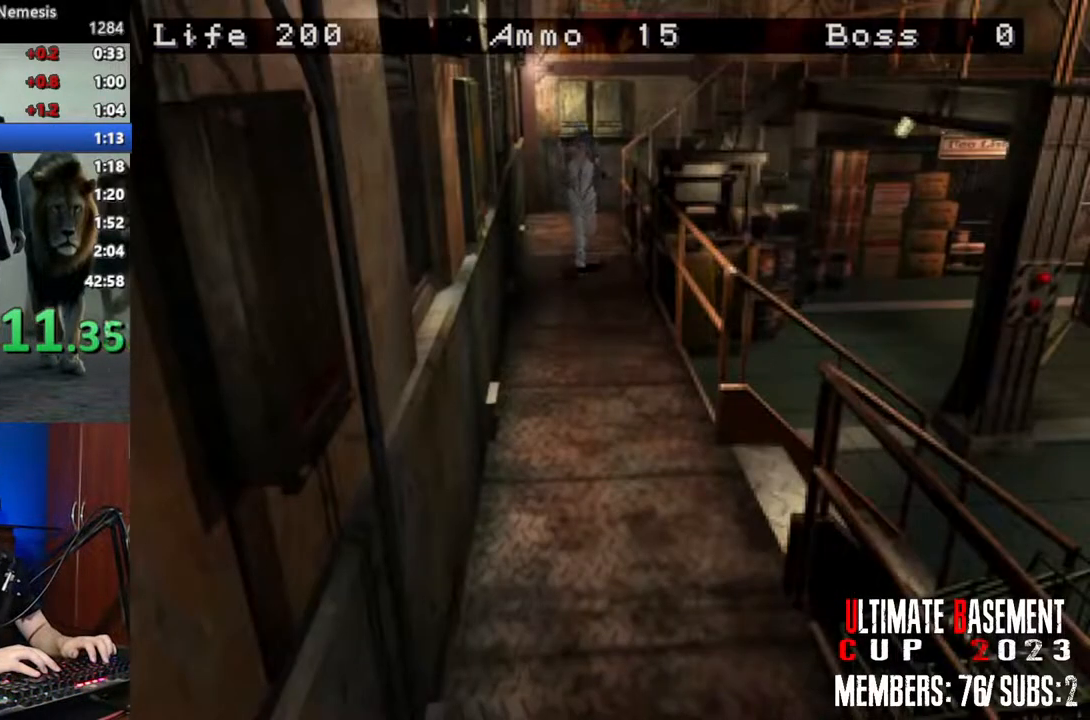
{"keys": ["shift", "w"], "events": [[417, "d", "down"], [467, "d", "up"]]}
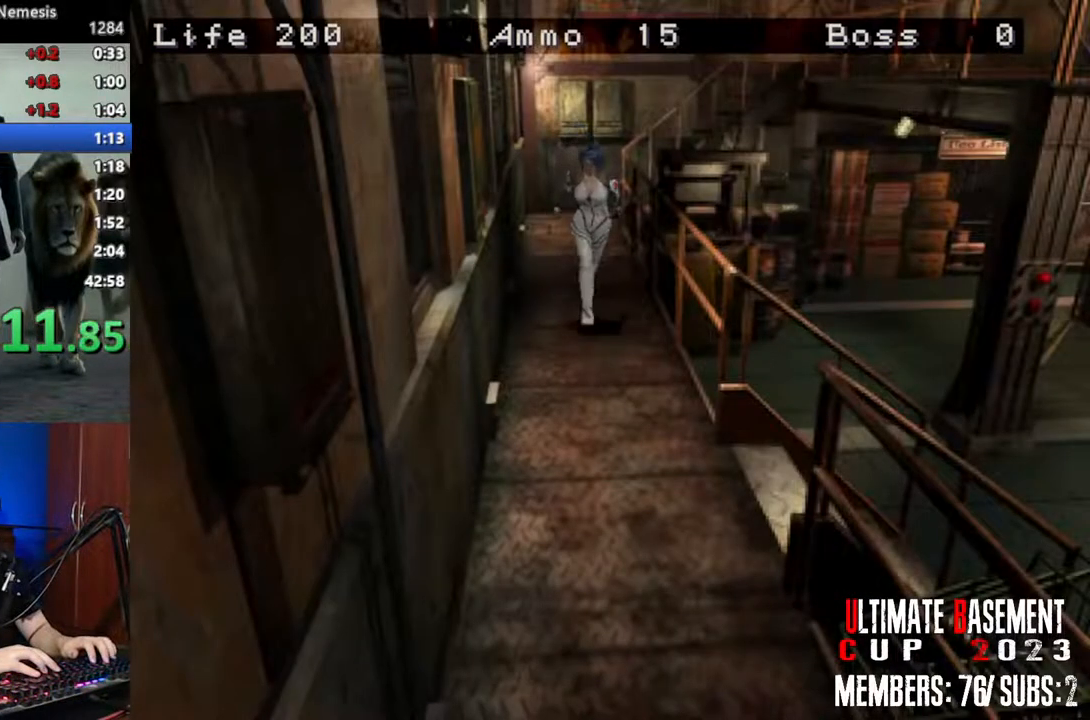
{"keys": ["shift", "w"], "events": []}
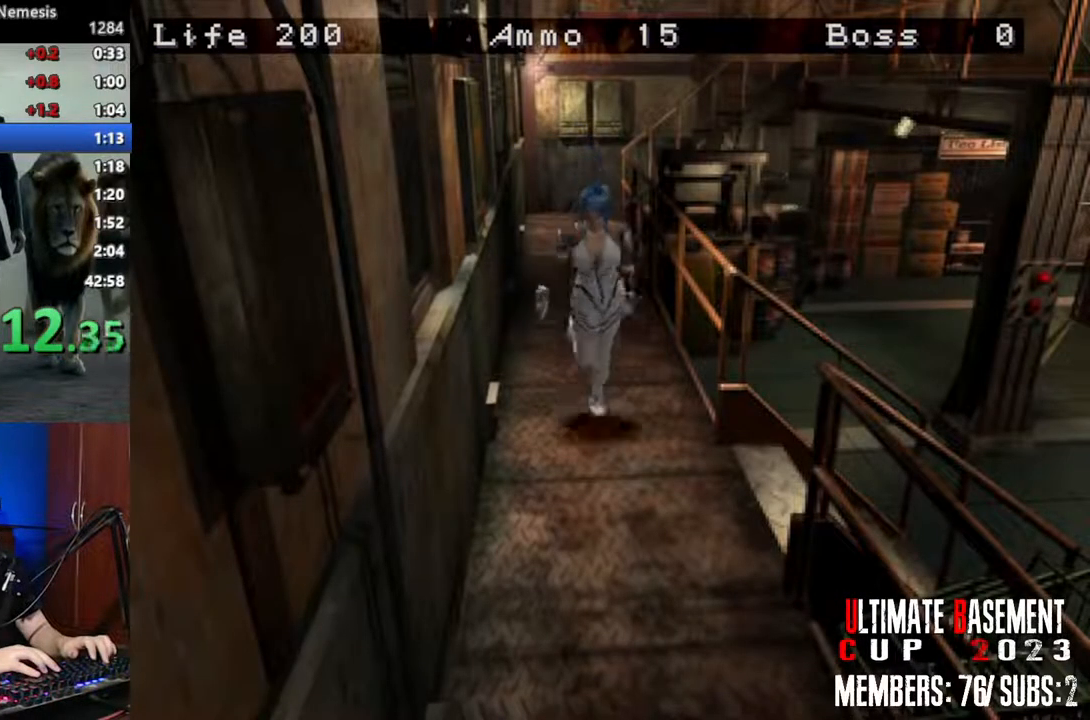
{"keys": ["shift", "w"], "events": []}
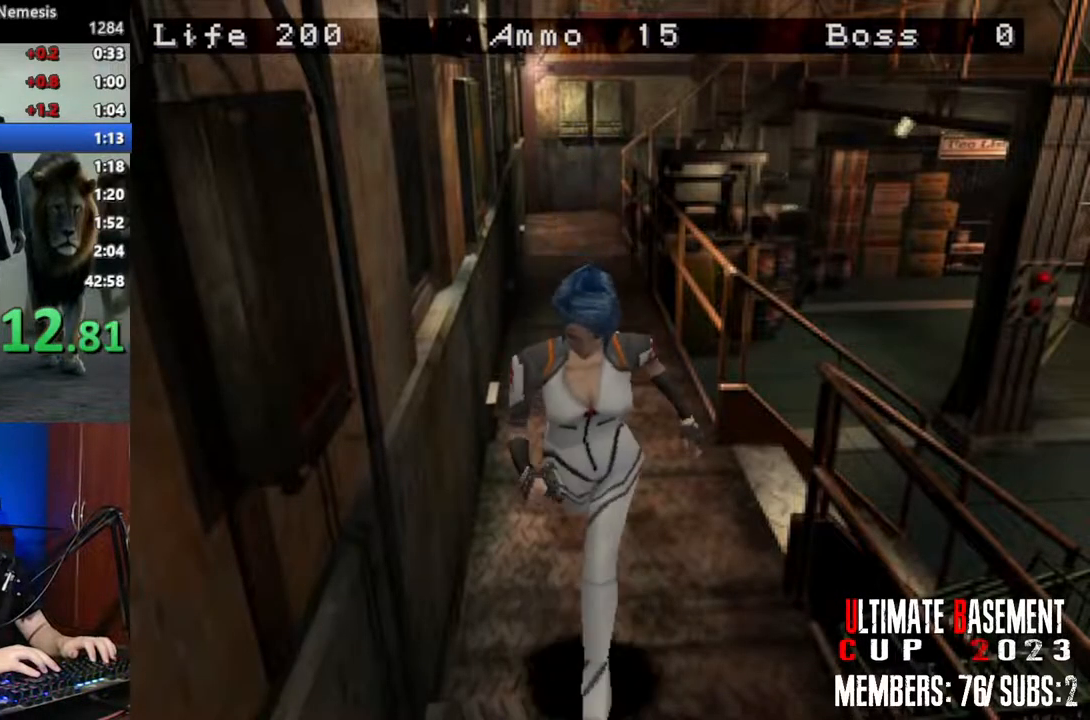
{"keys": ["shift", "w"], "events": []}
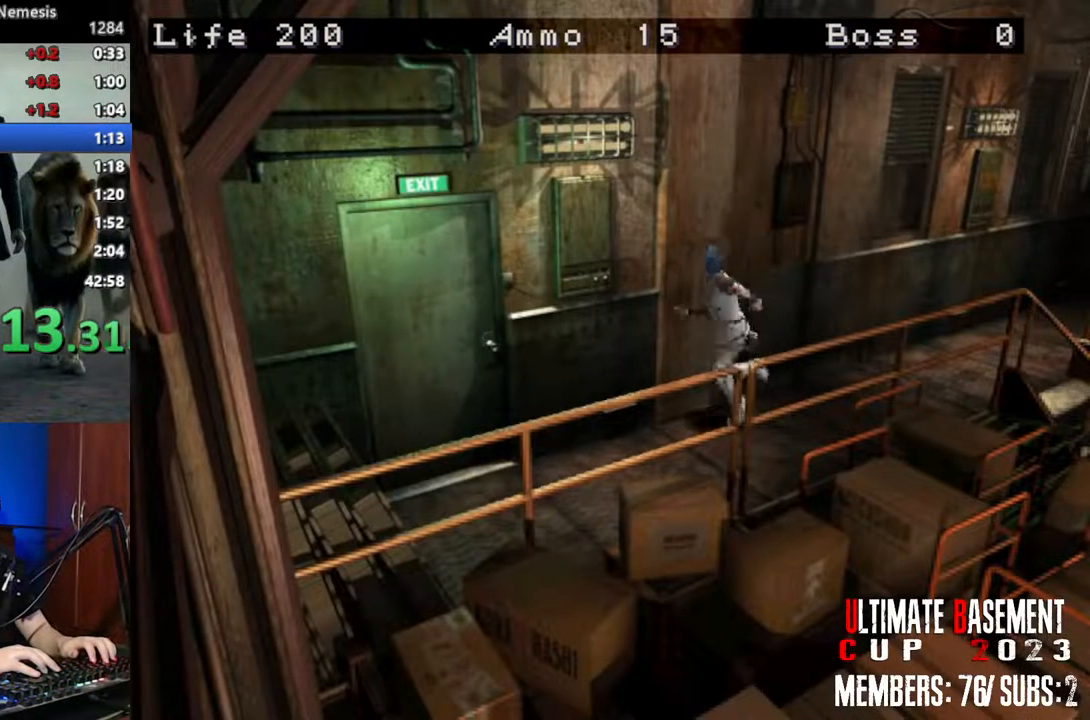
{"keys": ["q", "shift"], "events": [[250, "d", "down"], [383, "semicolon", "down"], [433, "q", "down"], [483, "d", "up"], [483, "semicolon", "up"], [483, "w", "up"]]}
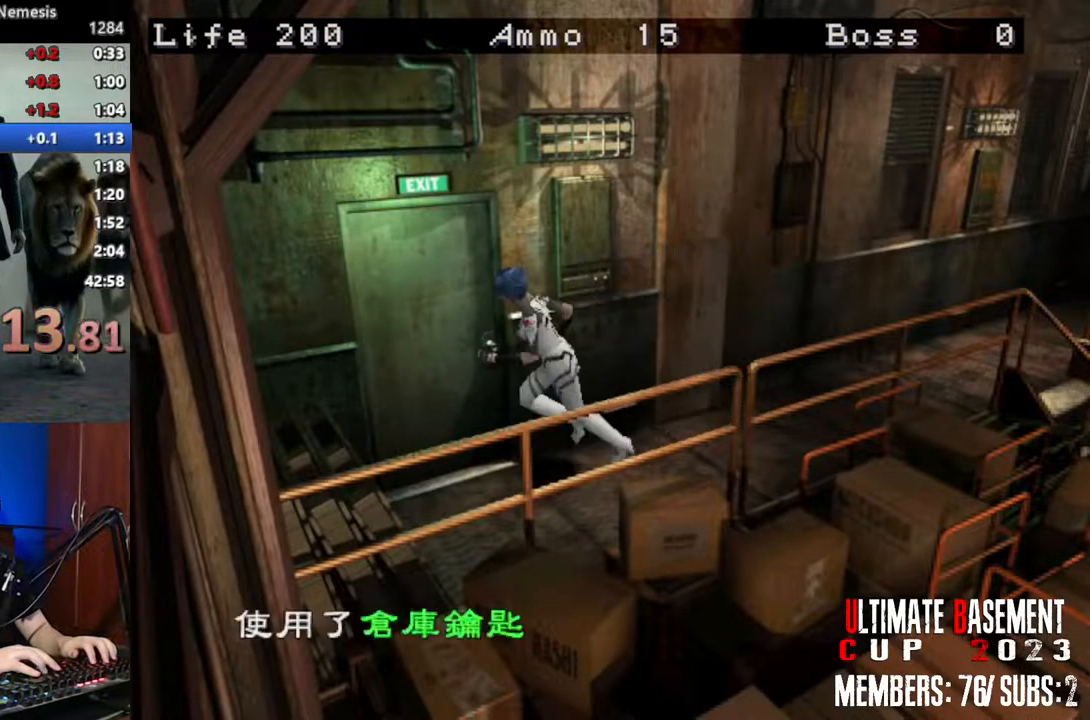
{"keys": ["q", "shift"], "events": [[33, "q", "up"], [83, "q", "down"], [83, "semicolon", "down"], [117, "semicolon", "up"], [167, "q", "up"], [217, "q", "down"], [217, "semicolon", "down"], [267, "q", "up"], [267, "semicolon", "up"], [350, "q", "down"], [350, "semicolon", "down"], [400, "q", "up"], [400, "semicolon", "up"], [500, "q", "down"]]}
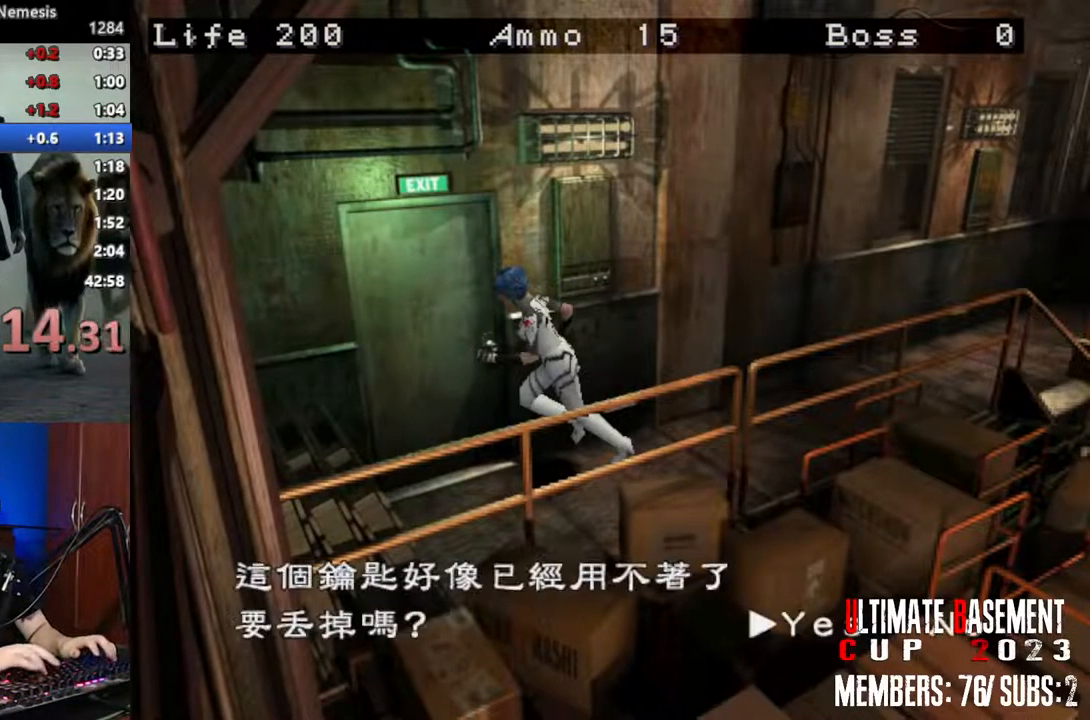
{"keys": ["shift"], "events": [[50, "semicolon", "down"], [83, "semicolon", "up"], [133, "q", "up"], [183, "semicolon", "down"], [233, "q", "down"], [283, "q", "up"], [283, "semicolon", "up"], [367, "q", "down"], [367, "semicolon", "down"], [417, "semicolon", "up"], [467, "q", "up"]]}
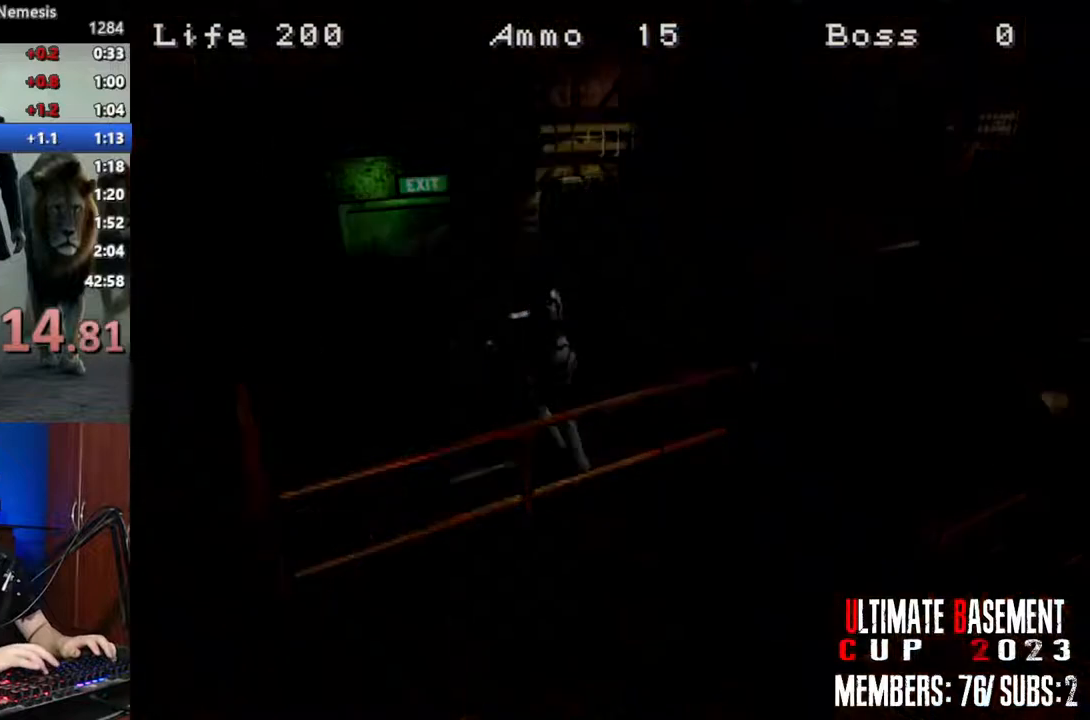
{"keys": ["d", "shift", "w"], "events": [[150, "space", "down"], [250, "space", "up"], [483, "d", "down"], [483, "w", "down"]]}